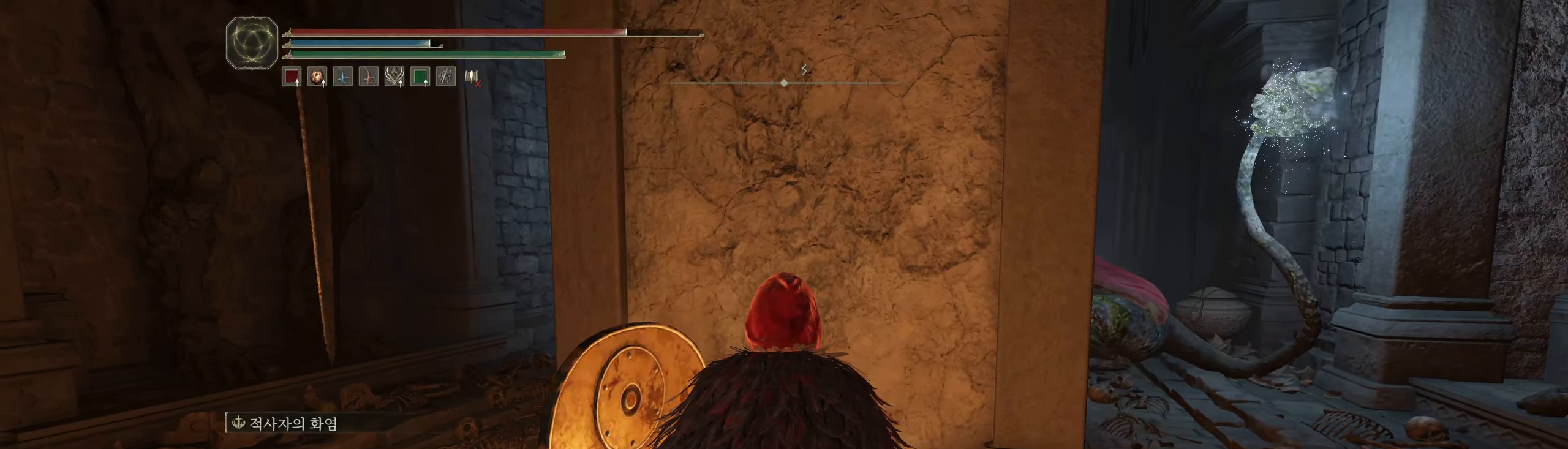
Gameplay with a controller (Xbox layout); each line is a JSON object with the inputs held at the frame after it. "events" lists button and stick changes between this image and that frame as [ms after this image, input, new state], when the widget could be followed in between. Not read: DPAD_DOWN DPAD_LEFT DPAD_RIGHT DPAD_UP L3 R3 other_buttons right_stick.
{"buttons": [], "left_stick": "center", "events": [[250, "L1", "up"]]}
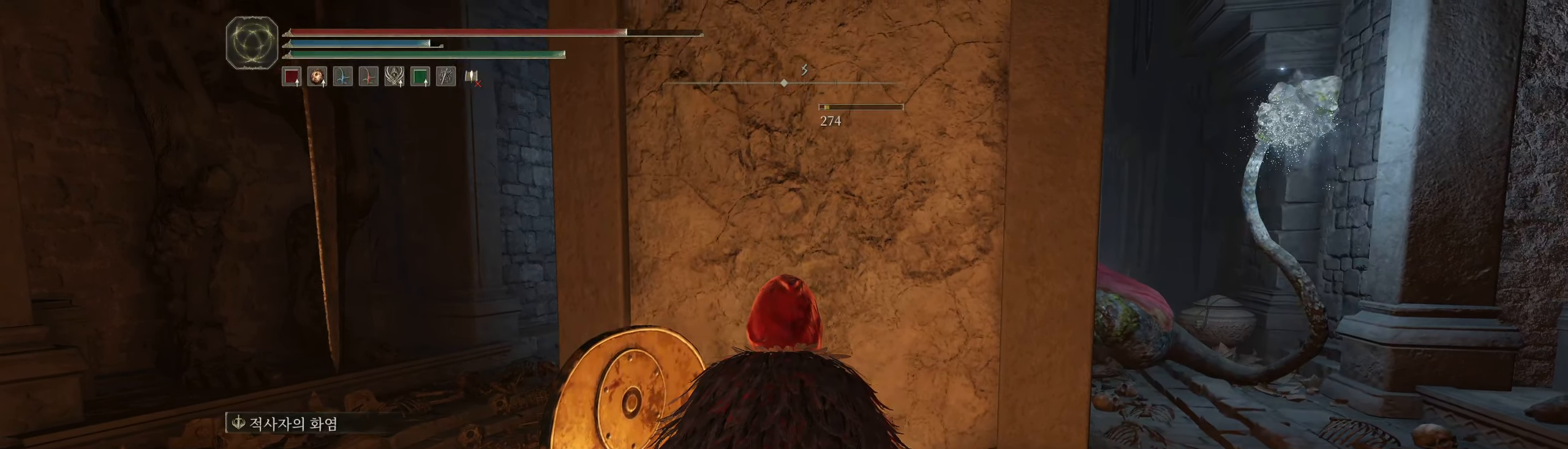
{"buttons": [], "left_stick": "center", "events": []}
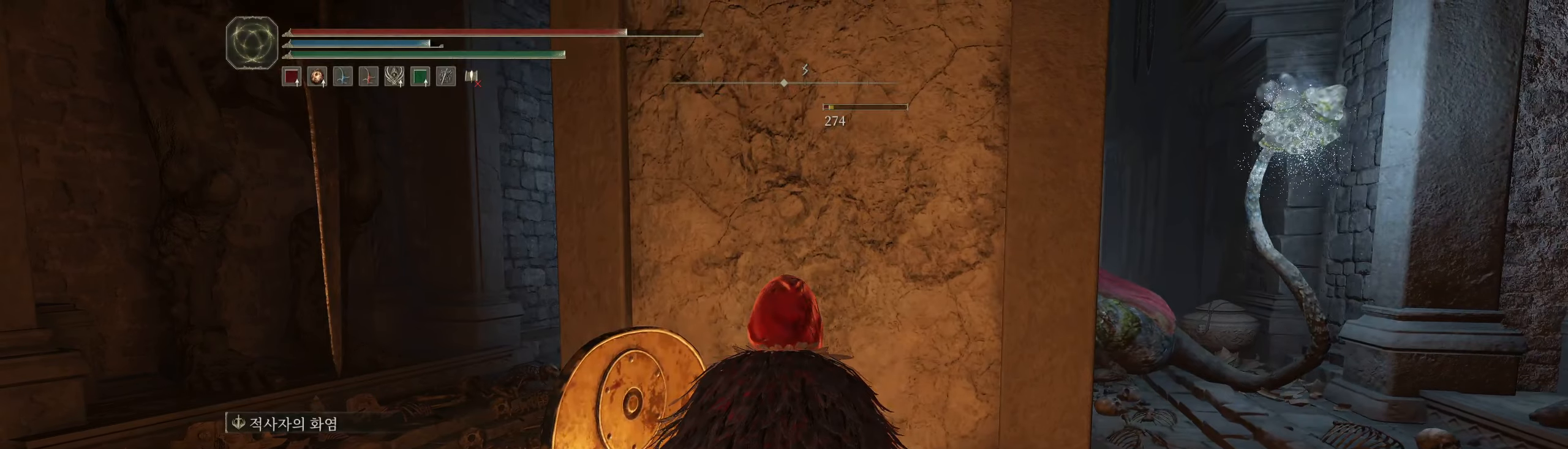
{"buttons": [], "left_stick": "center", "events": []}
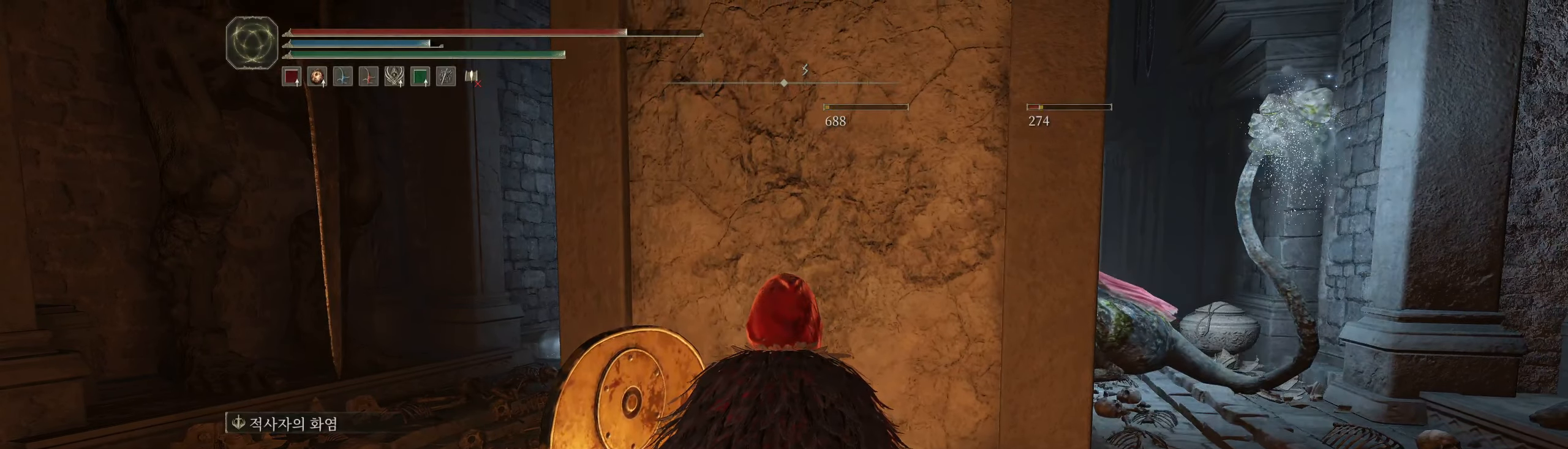
{"buttons": [], "left_stick": "center", "events": []}
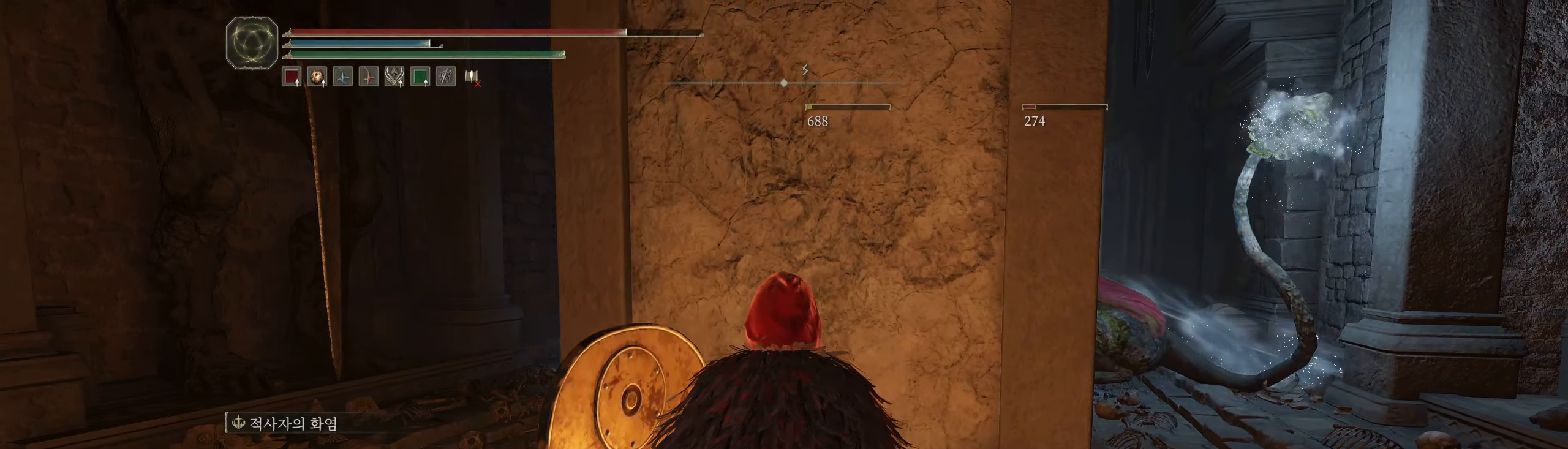
{"buttons": [], "left_stick": "down-right", "events": [[150, "left_stick", "down-right"]]}
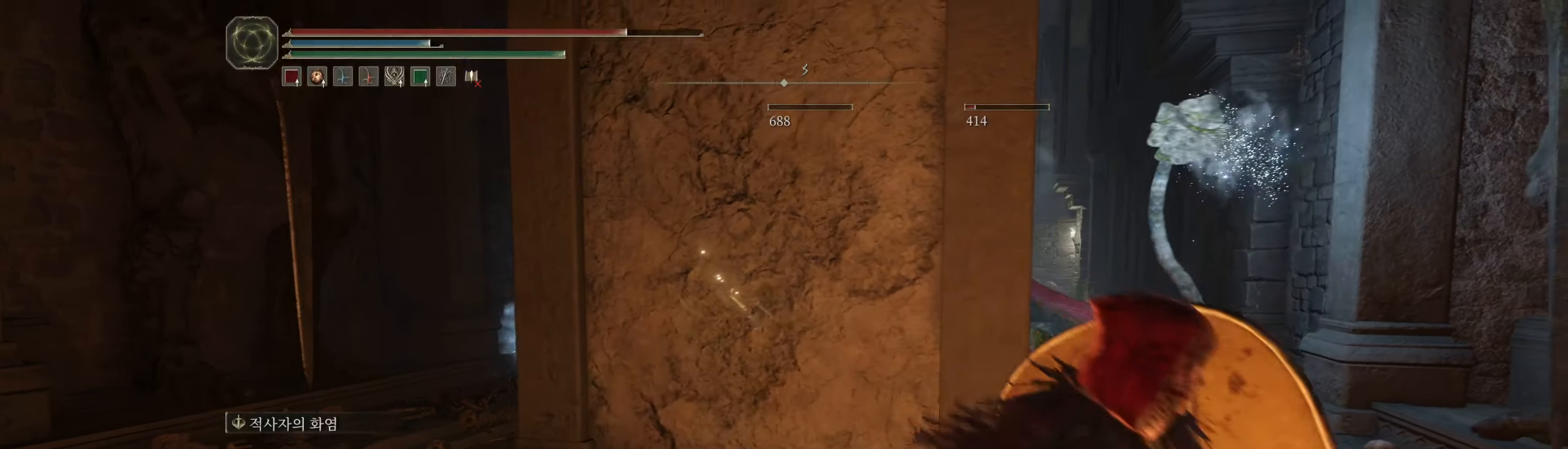
{"buttons": [], "left_stick": "center", "events": [[234, "left_stick", "up-right"], [467, "left_stick", "center"]]}
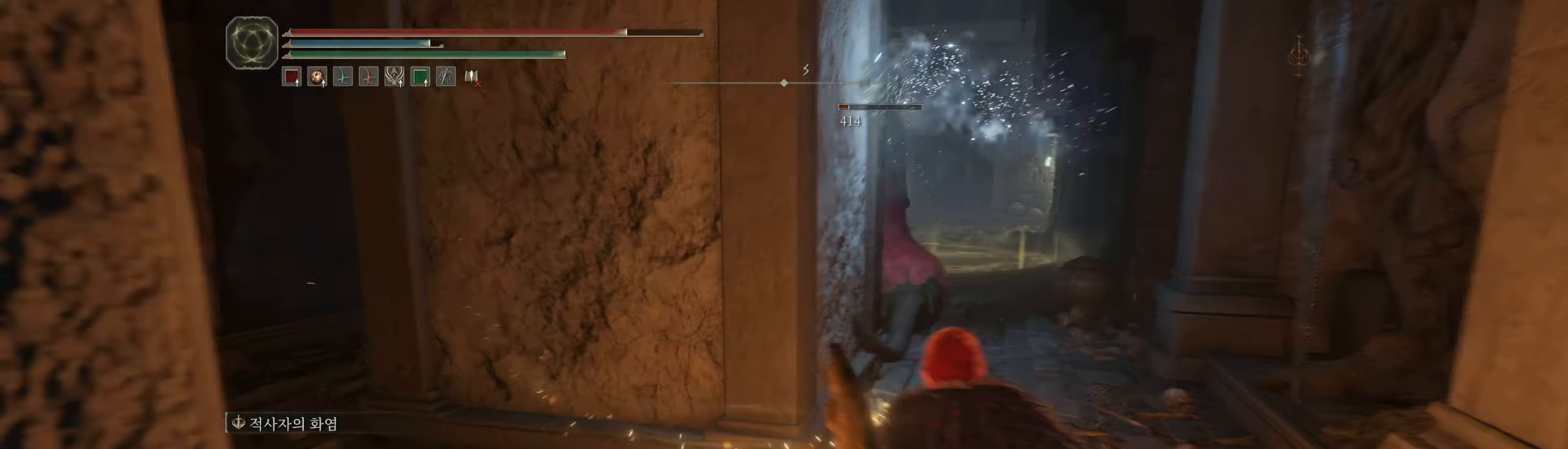
{"buttons": [], "left_stick": "center", "events": [[100, "left_stick", "up"], [250, "left_stick", "right"], [334, "left_stick", "center"]]}
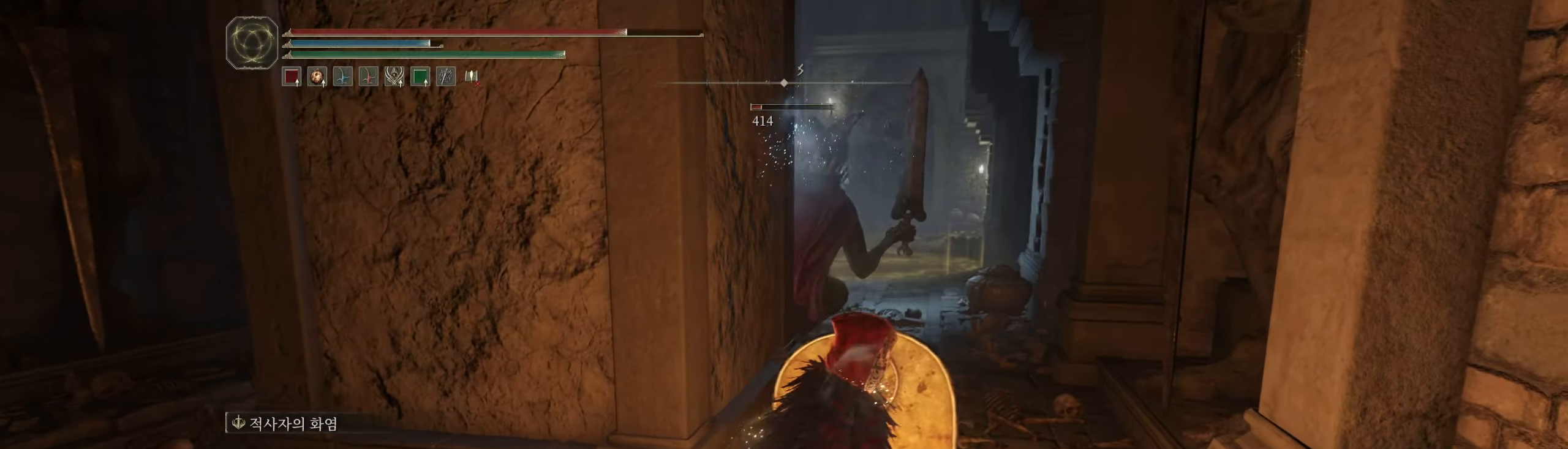
{"buttons": [], "left_stick": "center", "events": []}
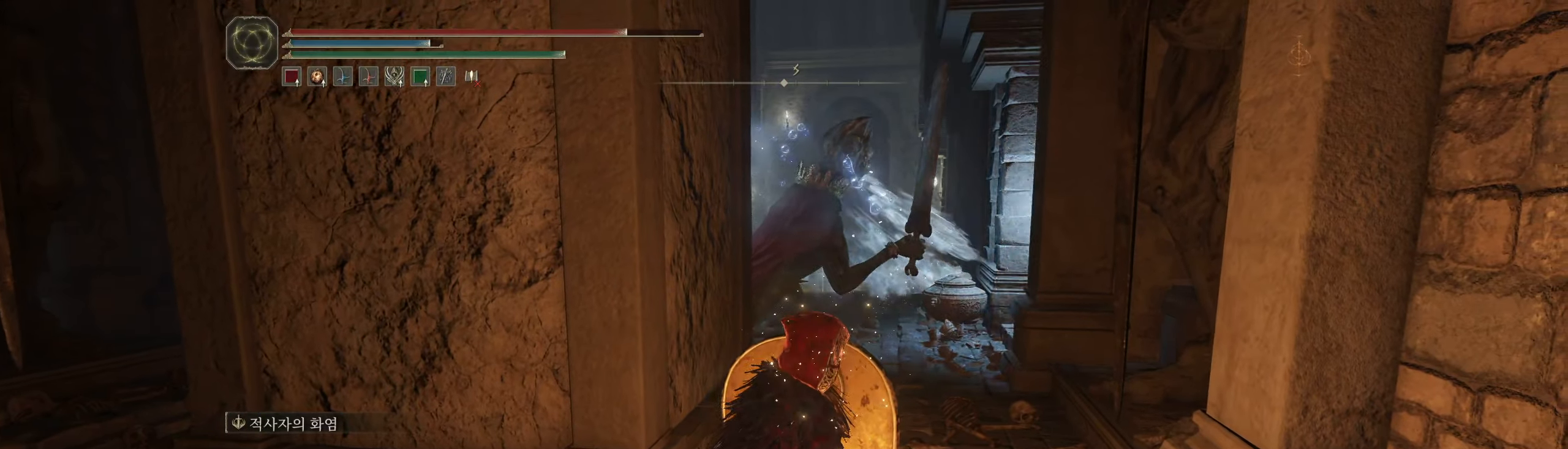
{"buttons": [], "left_stick": "center", "events": [[350, "L1", "down"], [417, "L1", "up"]]}
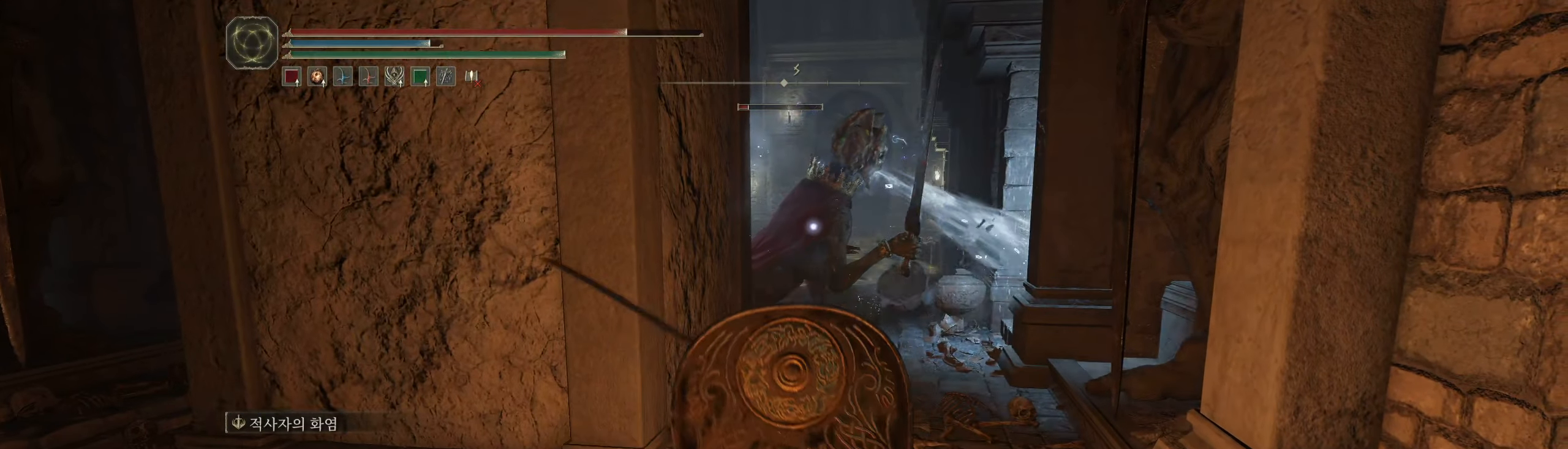
{"buttons": [], "left_stick": "center", "events": []}
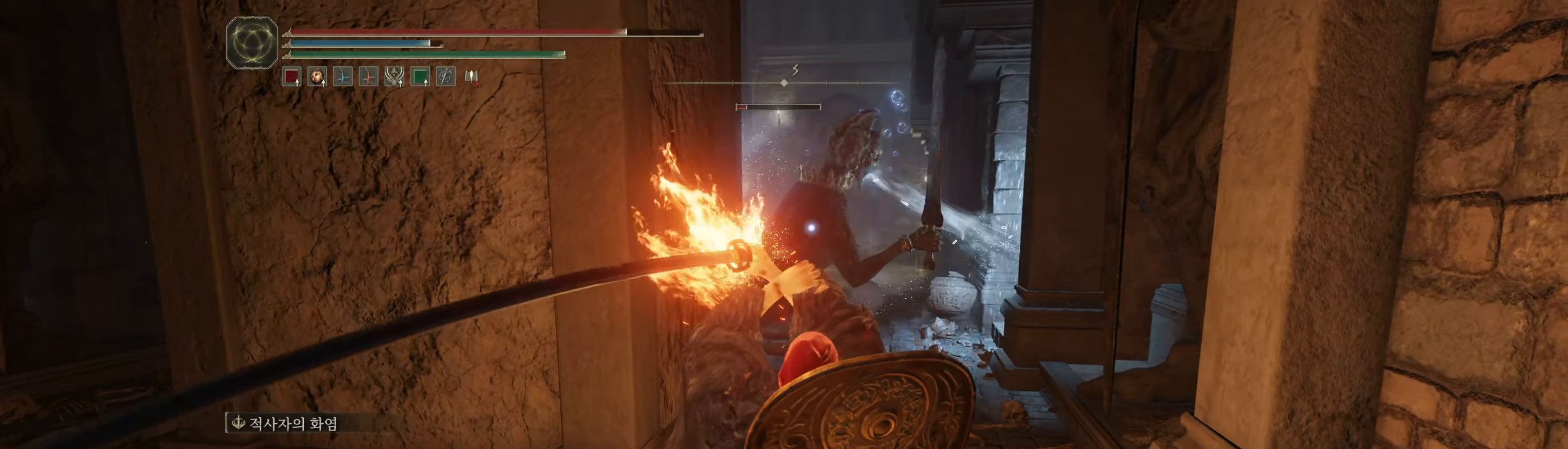
{"buttons": [], "left_stick": "left", "events": [[417, "left_stick", "left"]]}
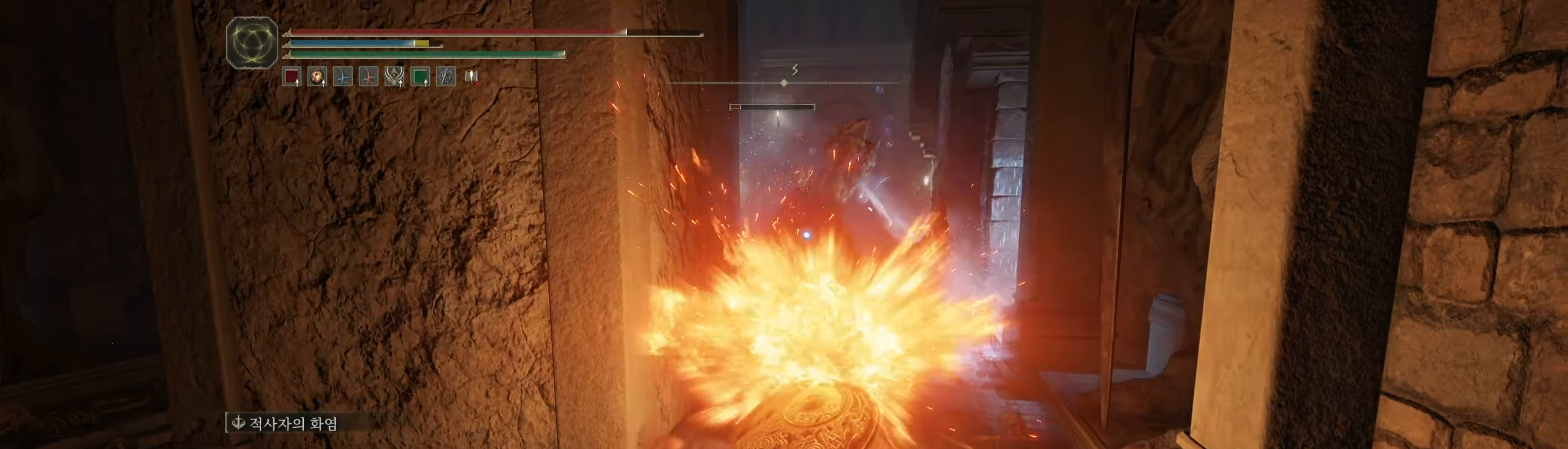
{"buttons": [], "left_stick": "center"}
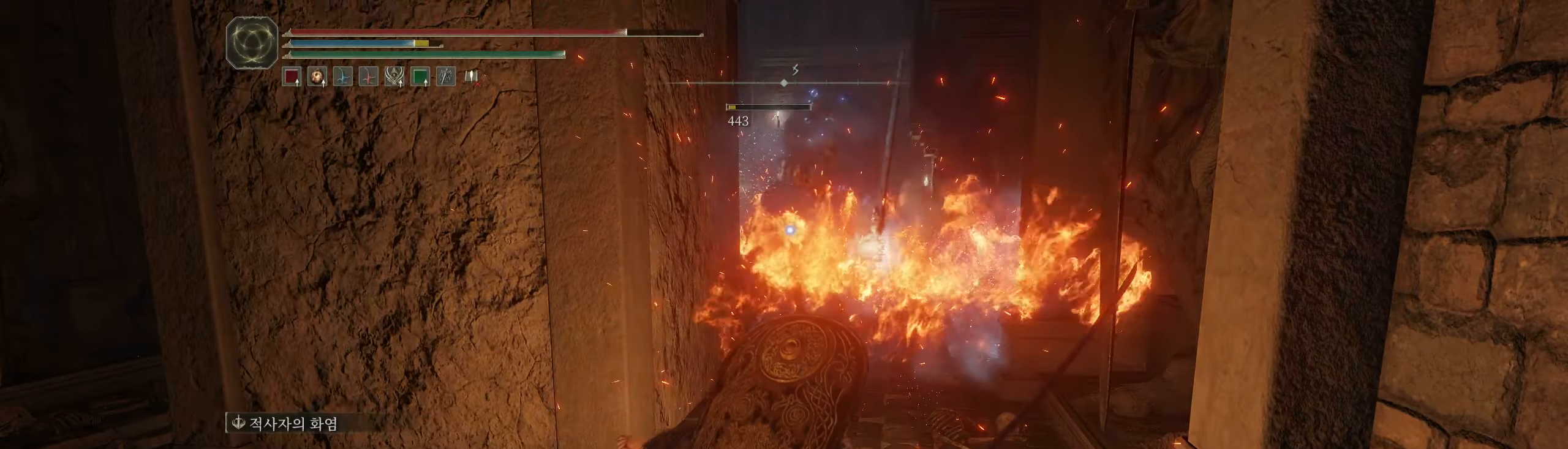
{"buttons": ["L1"], "left_stick": "center", "events": [[383, "L1", "down"]]}
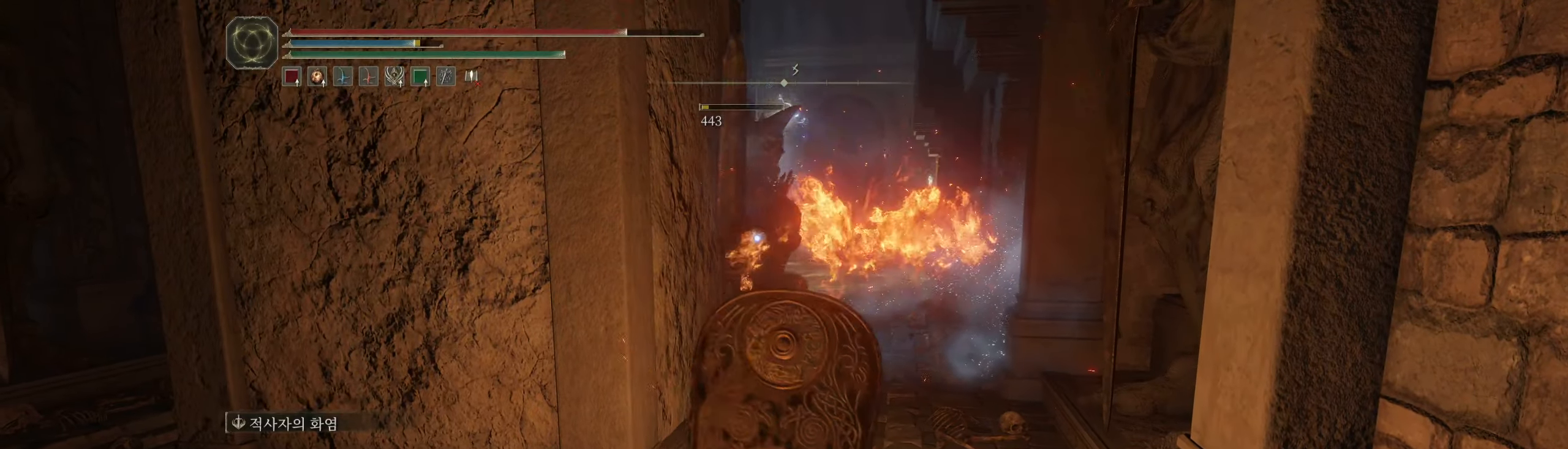
{"buttons": [], "left_stick": "center", "events": [[66, "L1", "up"]]}
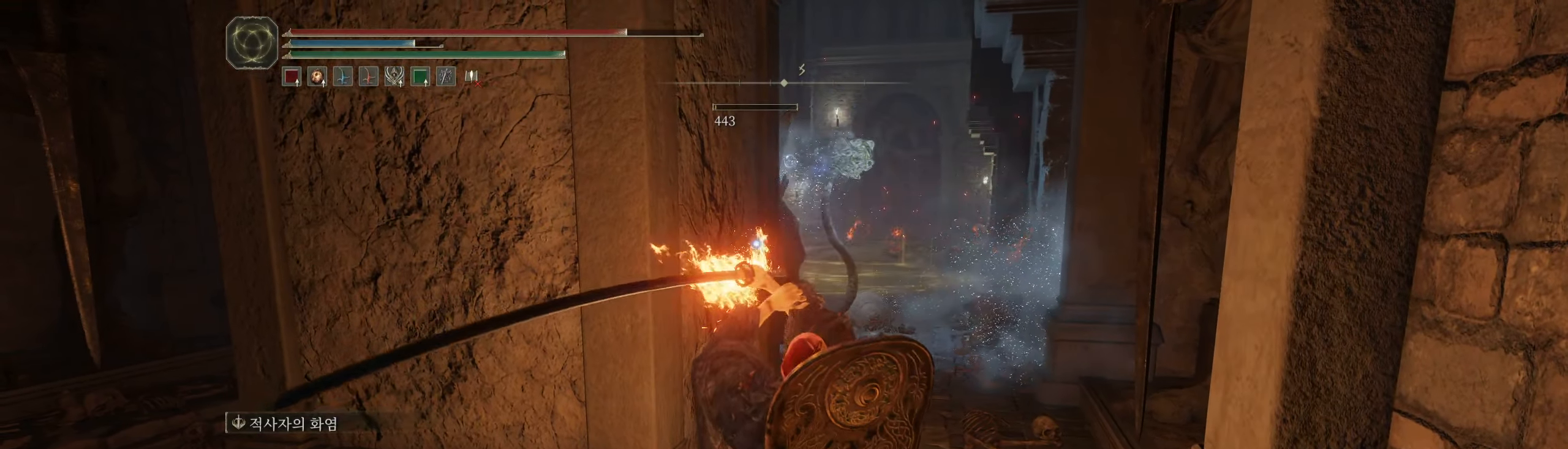
{"buttons": [], "left_stick": "center", "events": []}
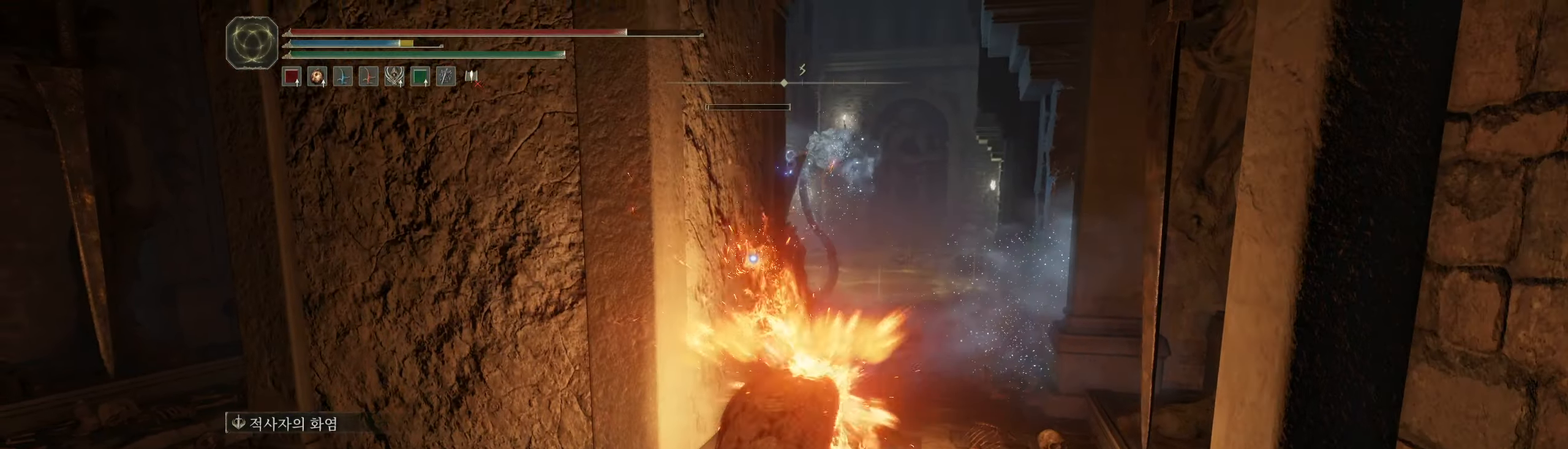
{"buttons": [], "left_stick": "center"}
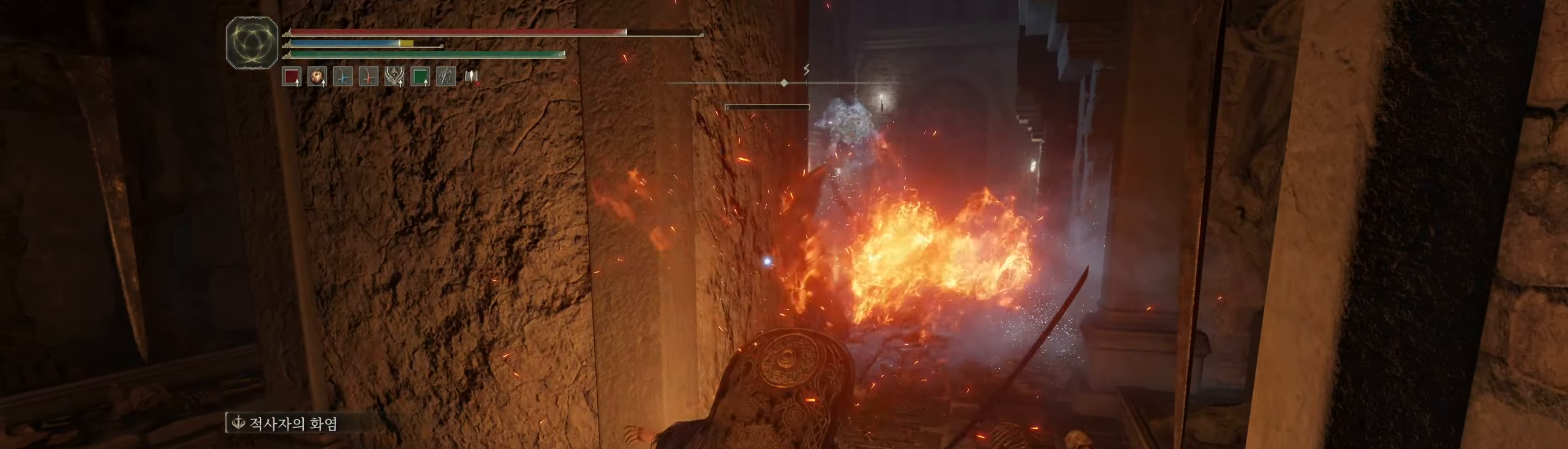
{"buttons": [], "left_stick": "down", "events": [[166, "left_stick", "down-right"], [233, "left_stick", "down"]]}
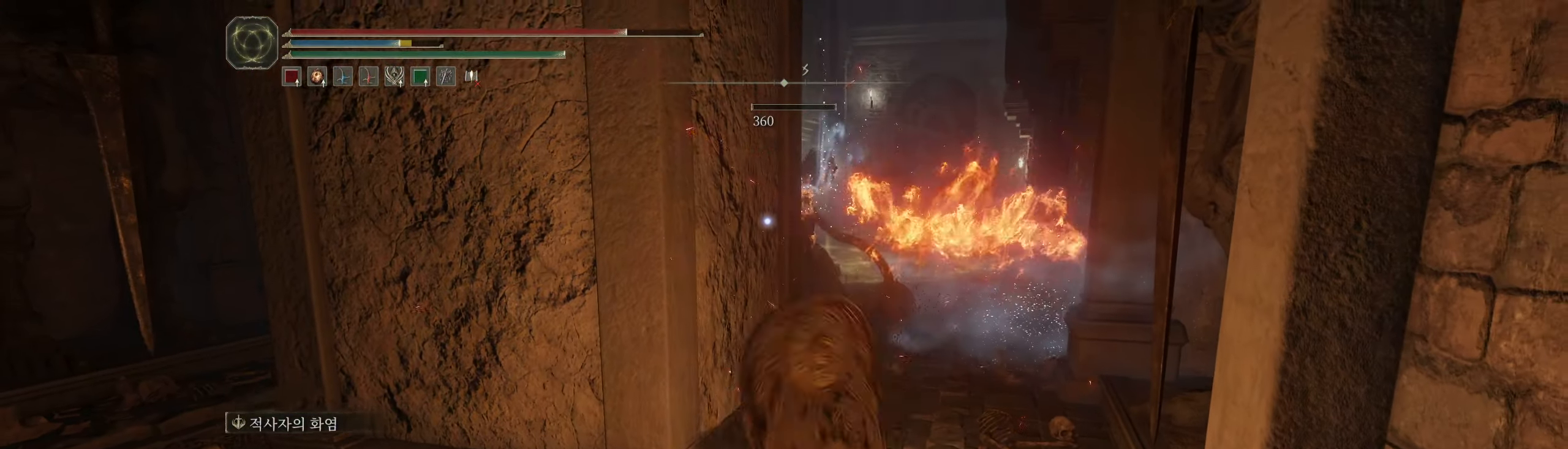
{"buttons": [], "left_stick": "up-right", "events": [[200, "left_stick", "up-right"]]}
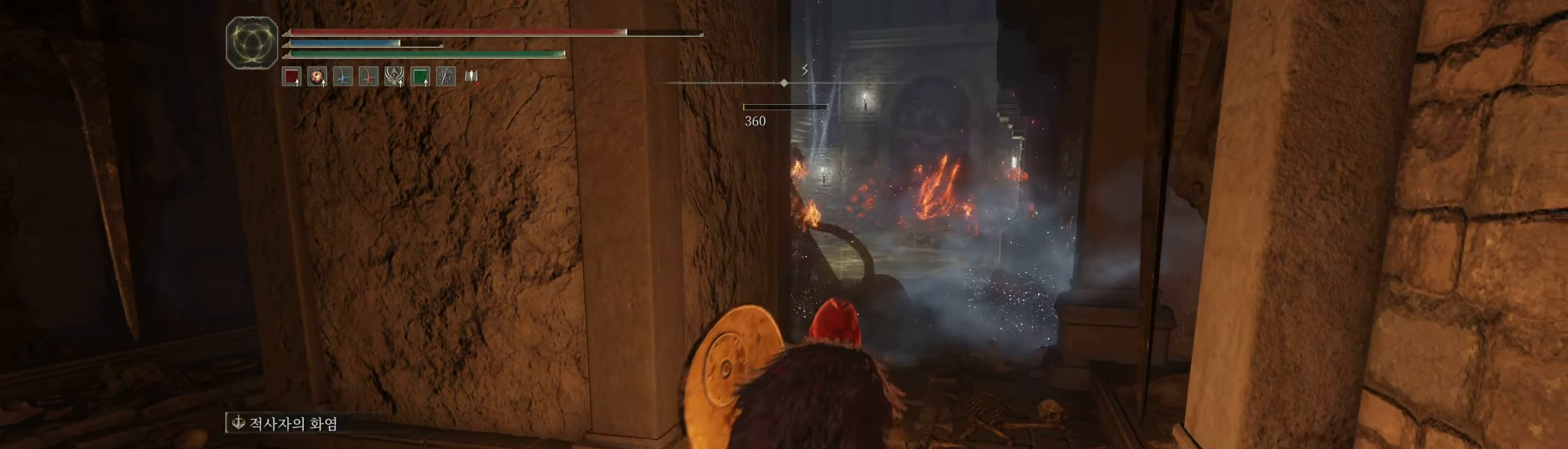
{"buttons": [], "left_stick": "center", "events": [[250, "left_stick", "up"], [266, "R2", "down"], [333, "R2", "up"], [383, "left_stick", "center"]]}
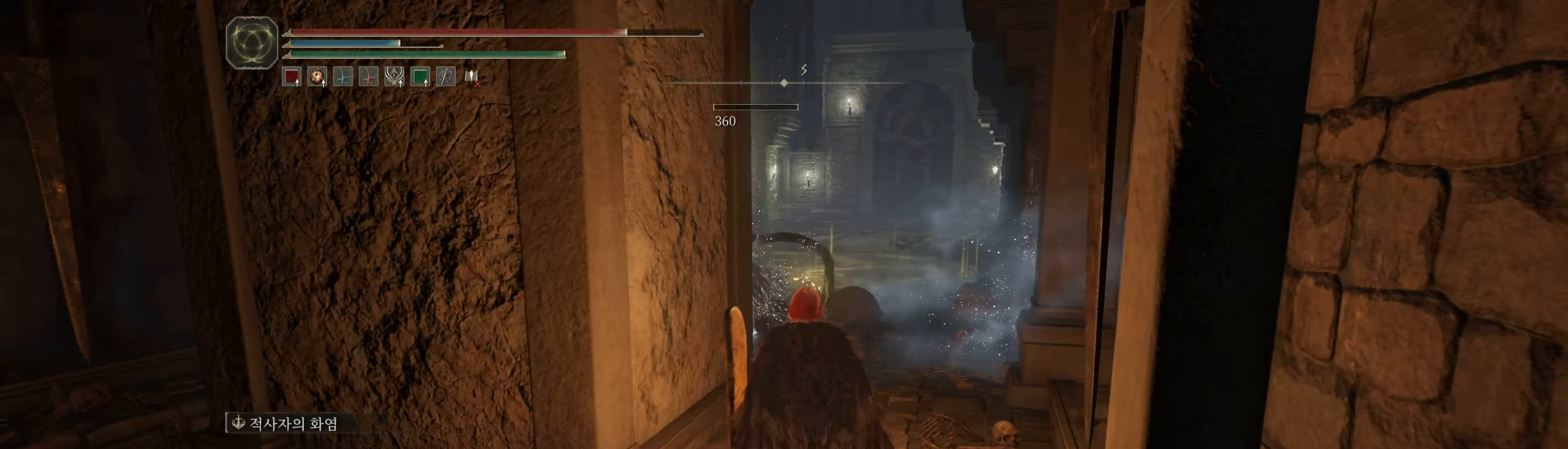
{"buttons": [], "left_stick": "down-left", "events": [[100, "left_stick", "down-left"]]}
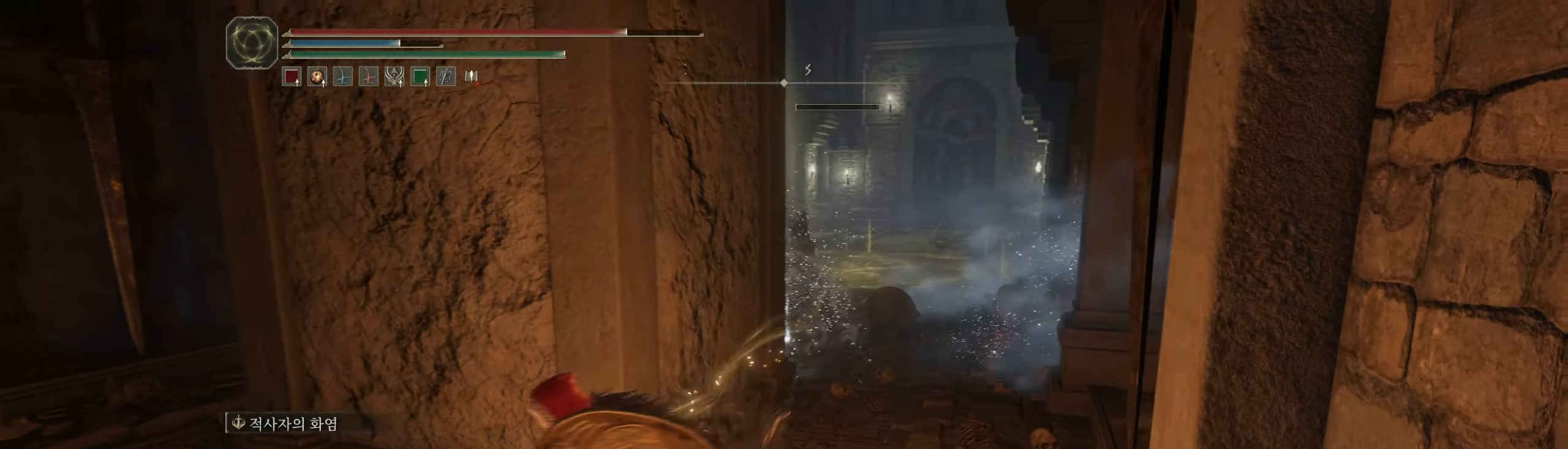
{"buttons": [], "left_stick": "up-left", "events": [[33, "left_stick", "left"], [333, "left_stick", "up-left"]]}
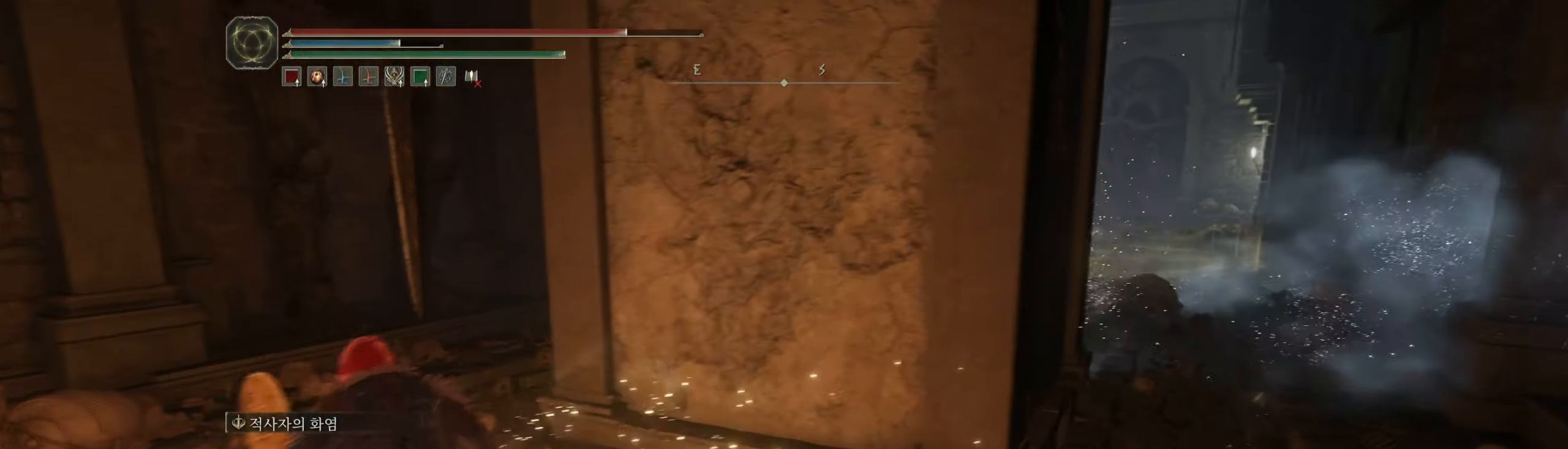
{"buttons": [], "left_stick": "up-left"}
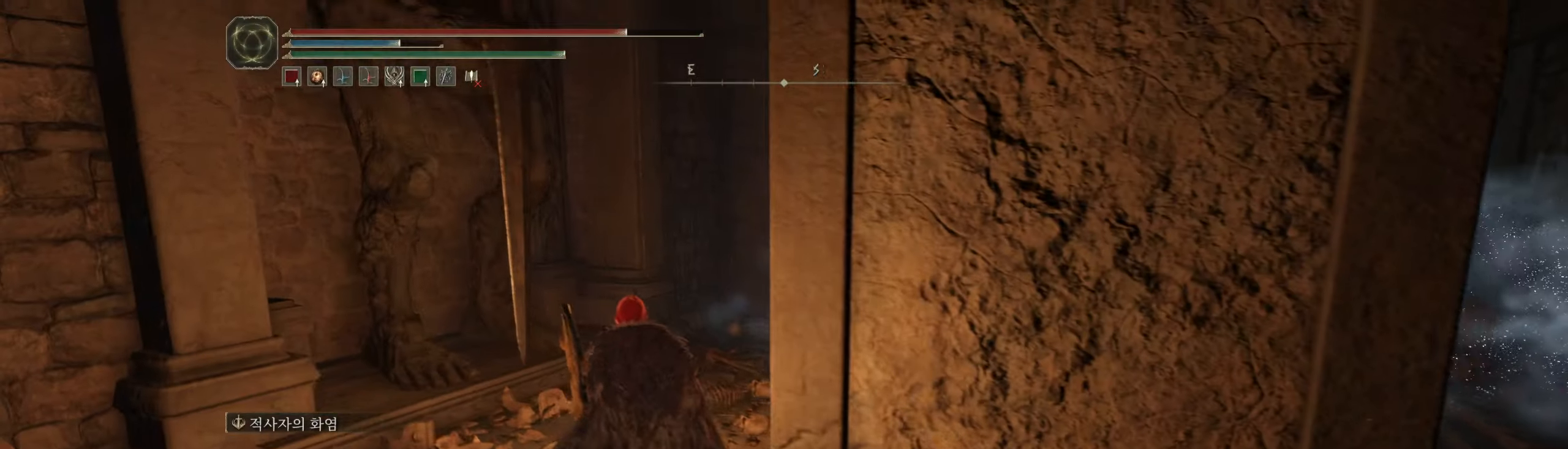
{"buttons": [], "left_stick": "up-left", "events": []}
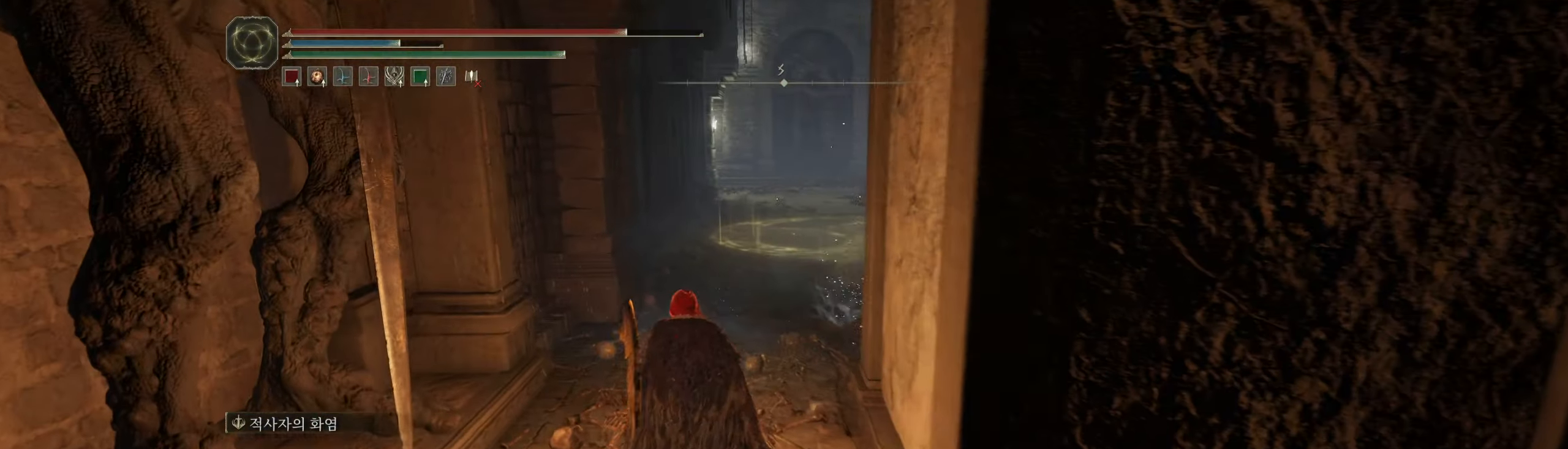
{"buttons": [], "left_stick": "center", "events": [[83, "left_stick", "center"], [167, "left_stick", "down"], [283, "left_stick", "center"]]}
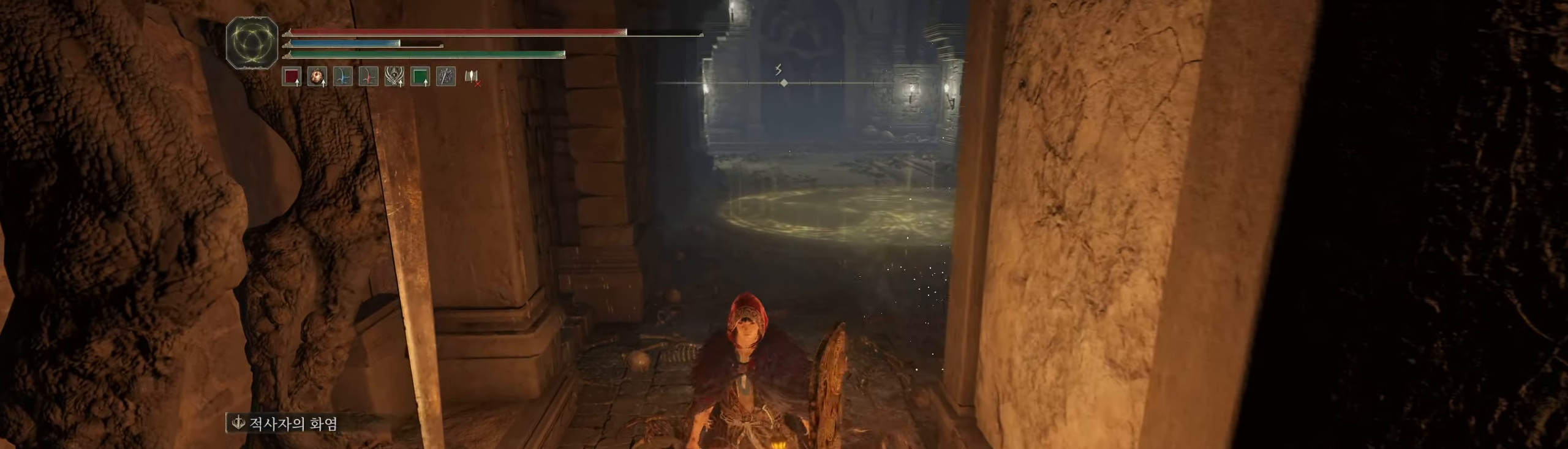
{"buttons": [], "left_stick": "up", "events": [[333, "left_stick", "up-left"], [450, "left_stick", "up"]]}
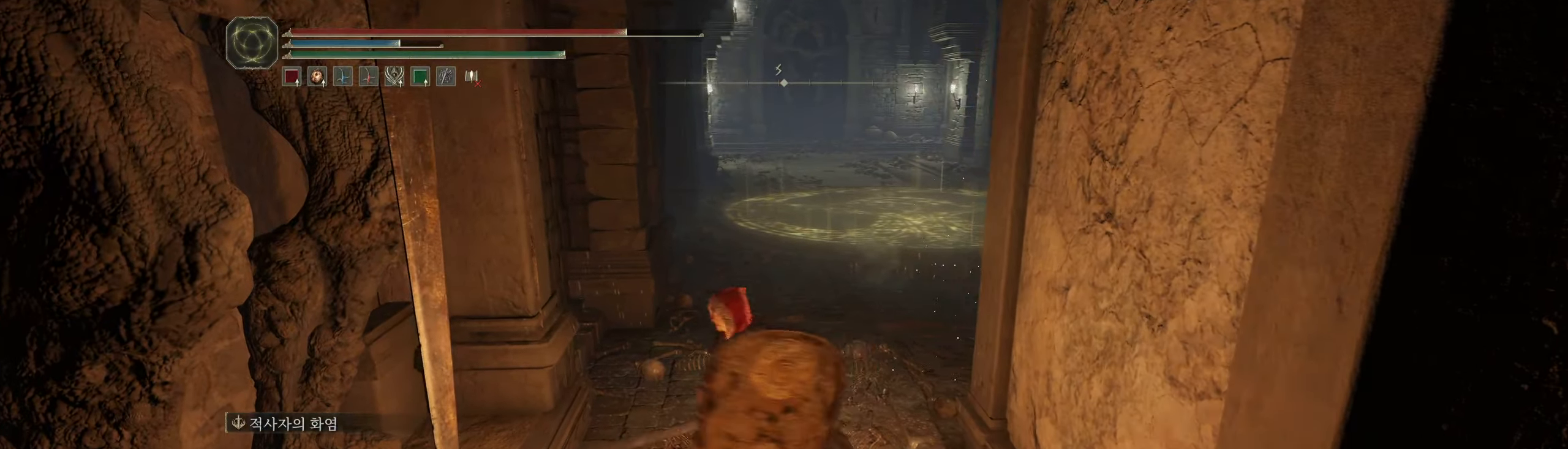
{"buttons": [], "left_stick": "up", "events": []}
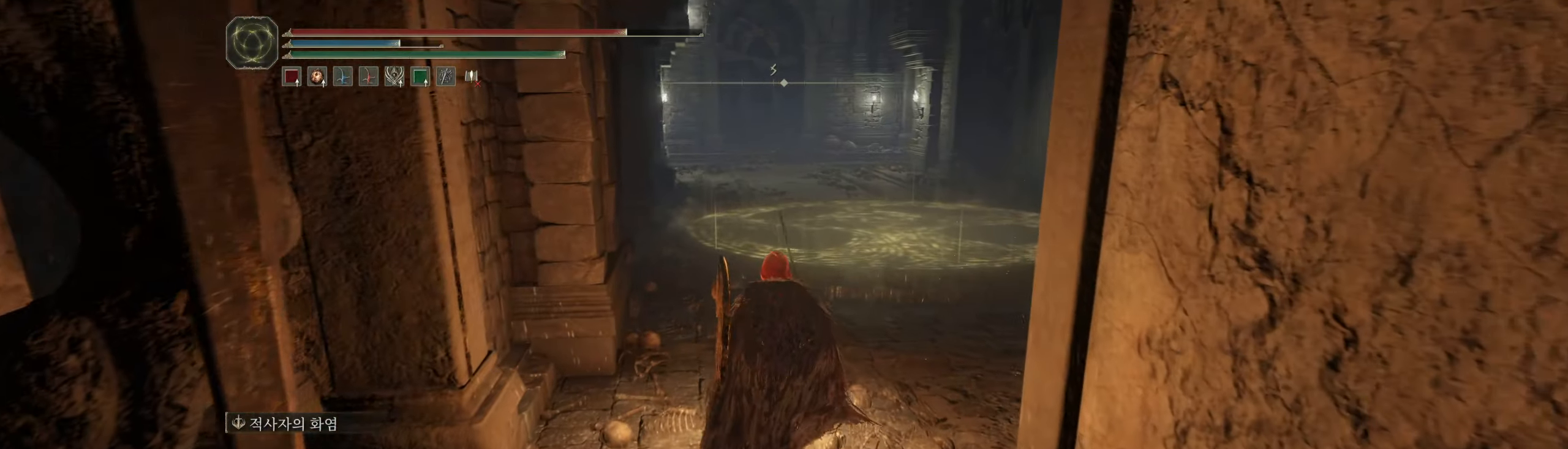
{"buttons": [], "left_stick": "up", "events": []}
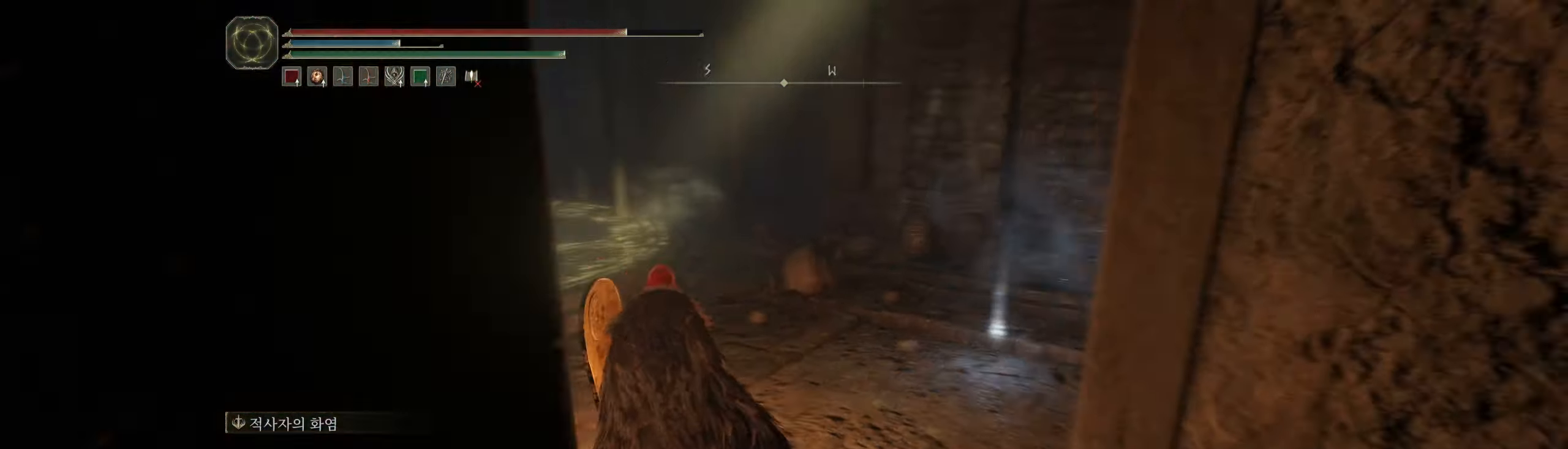
{"buttons": [], "left_stick": "up-right", "events": [[367, "left_stick", "up-right"]]}
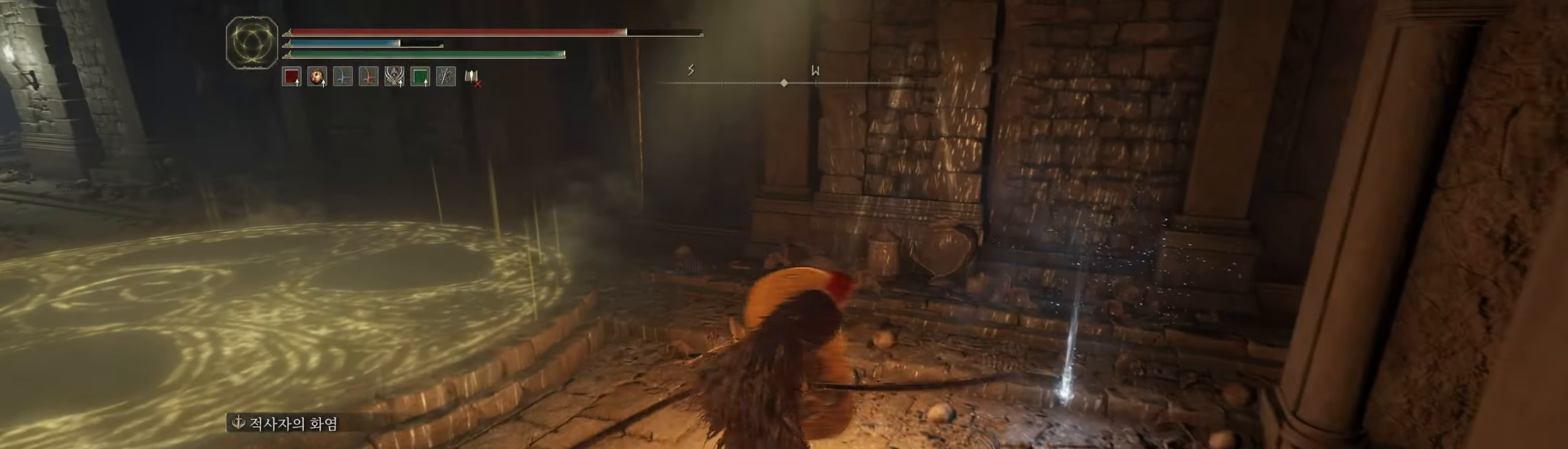
{"buttons": [], "left_stick": "center", "events": [[67, "left_stick", "right"], [250, "left_stick", "up"], [400, "Y", "down"], [400, "left_stick", "center"], [500, "Y", "up"]]}
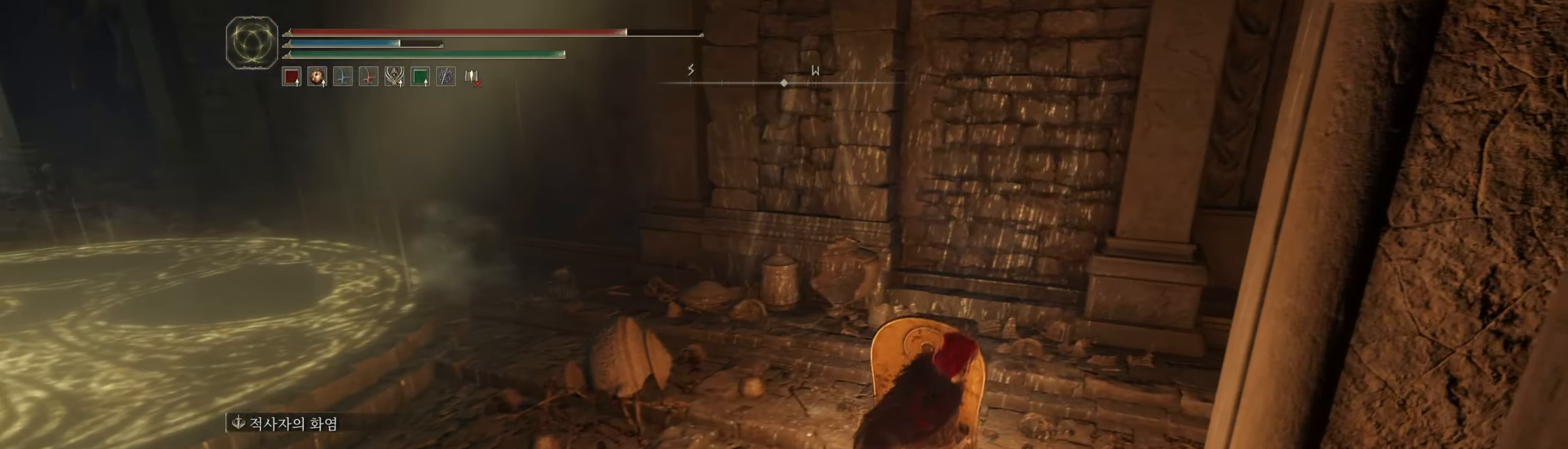
{"buttons": [], "left_stick": "left", "events": [[333, "left_stick", "left"]]}